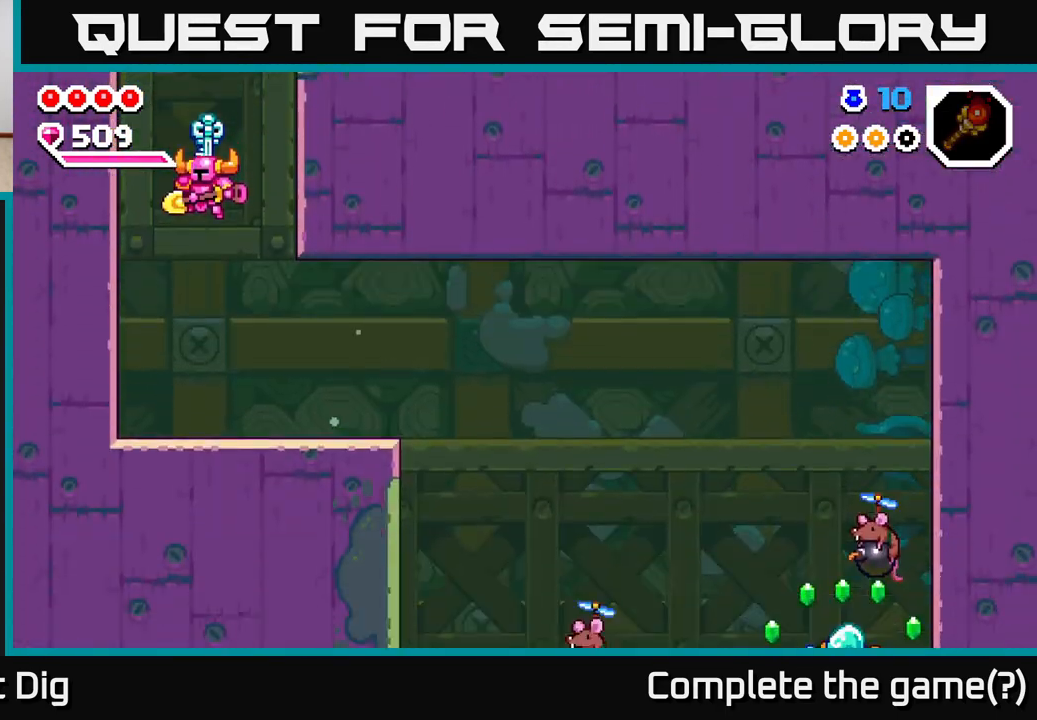
Gameplay with a controller (Xbox layout); each line is a JSON object with the inputs held at the frame after it. "events" lists button and stick changes between this image and that frame as [ms after this image, input, new state], when the widget could be followed in between.
{"buttons": [], "left_stick": "right", "right_stick": "center", "events": [[200, "left_stick", "right"]]}
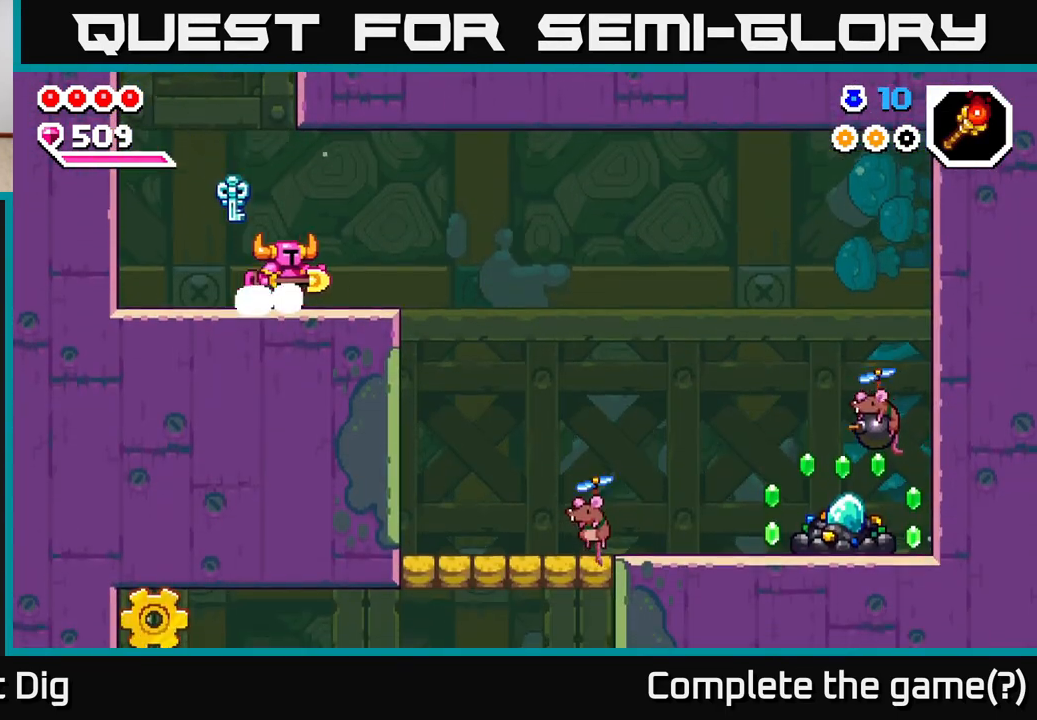
{"buttons": [], "left_stick": "down-right", "right_stick": "center", "events": [[317, "A", "down"], [417, "A", "up"], [417, "left_stick", "down-right"]]}
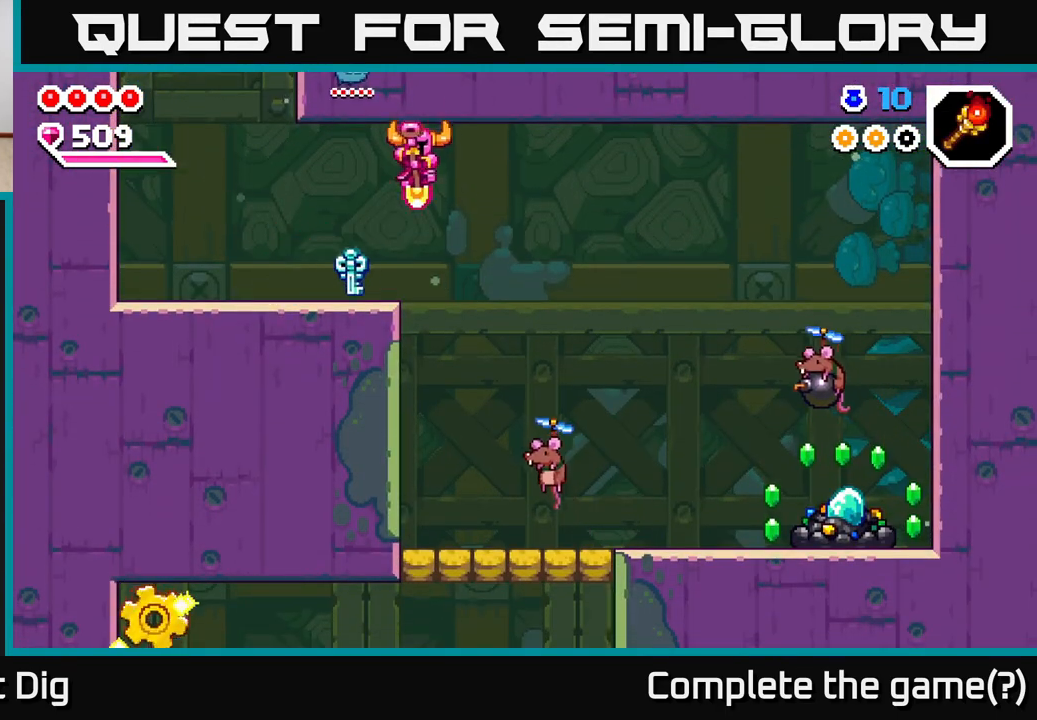
{"buttons": ["A"], "left_stick": "down-right", "right_stick": "center", "events": [[333, "A", "down"]]}
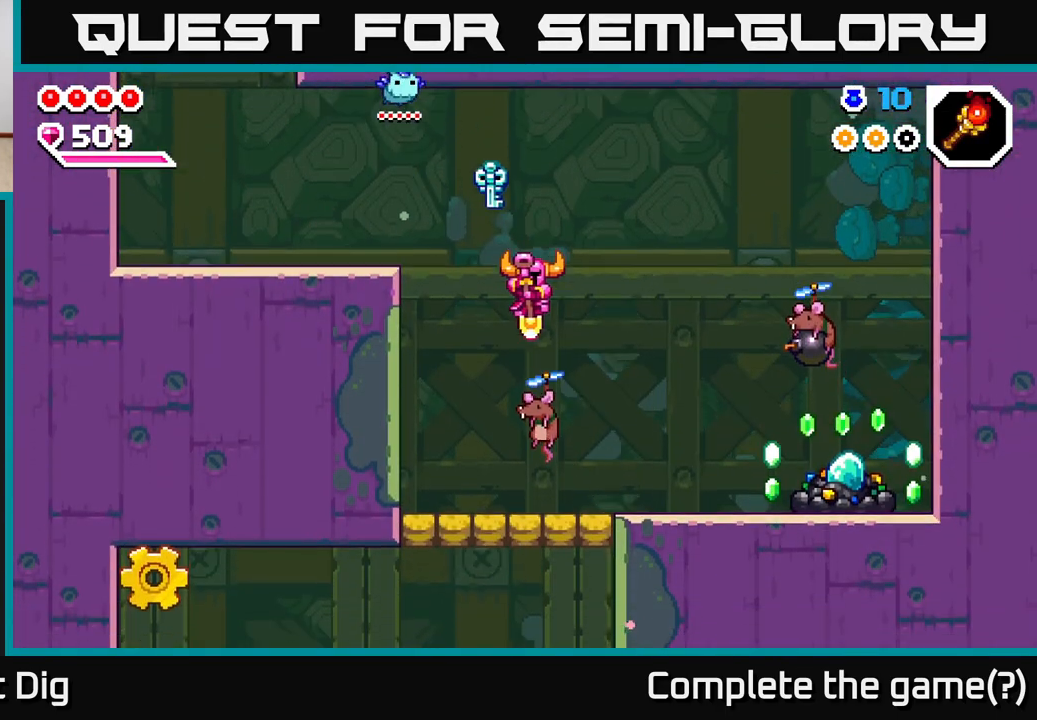
{"buttons": [], "left_stick": "right", "right_stick": "center", "events": [[183, "A", "up"], [233, "left_stick", "right"]]}
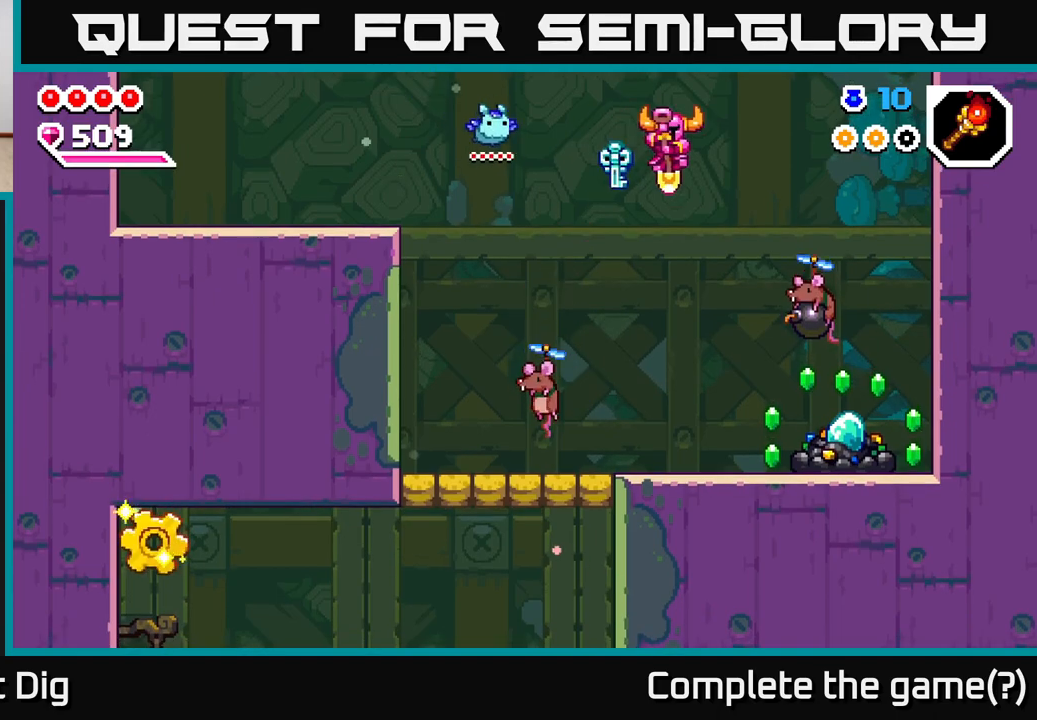
{"buttons": [], "left_stick": "right", "right_stick": "center", "events": [[150, "X", "down"], [250, "X", "up"]]}
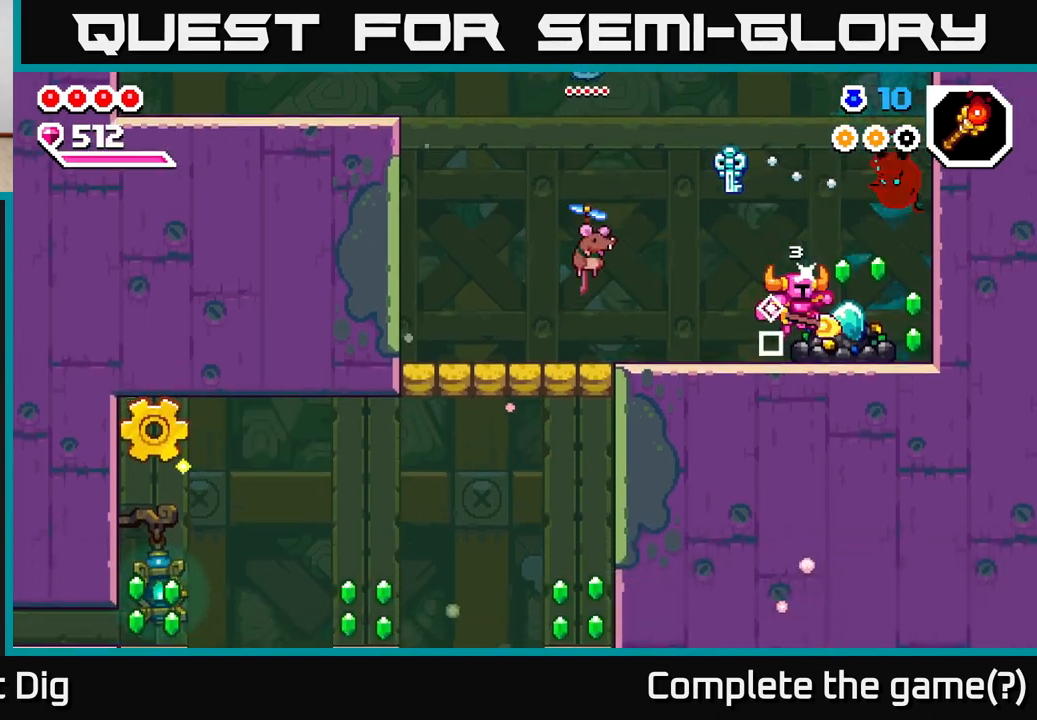
{"buttons": [], "left_stick": "center", "right_stick": "center", "events": [[33, "X", "down"], [133, "X", "up"], [200, "X", "down"], [300, "X", "up"], [367, "X", "down"], [417, "left_stick", "center"], [483, "X", "up"]]}
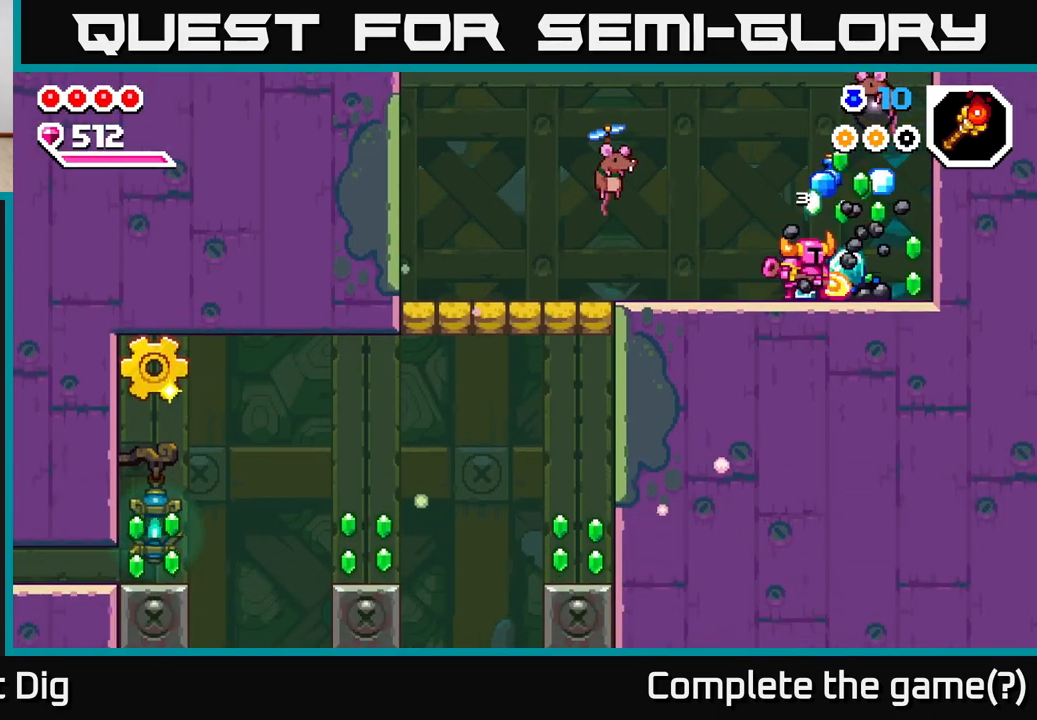
{"buttons": [], "left_stick": "center", "right_stick": "center", "events": [[33, "X", "down"], [150, "X", "up"], [217, "X", "down"], [333, "X", "up"], [383, "X", "down"], [500, "X", "up"]]}
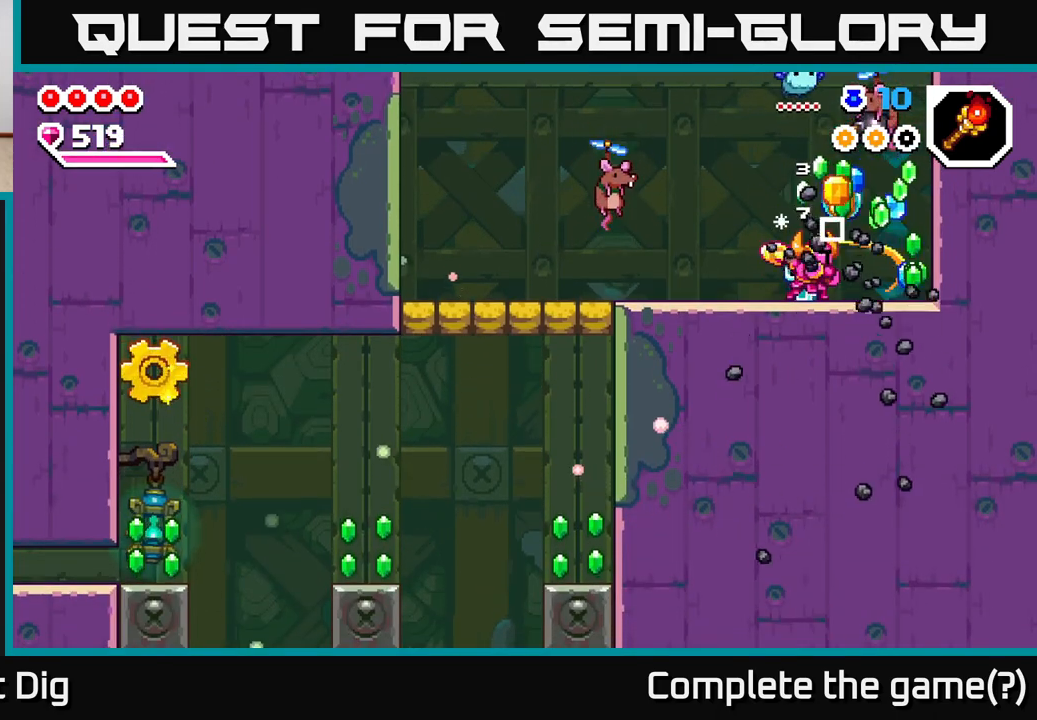
{"buttons": [], "left_stick": "right", "right_stick": "center", "events": [[33, "left_stick", "right"]]}
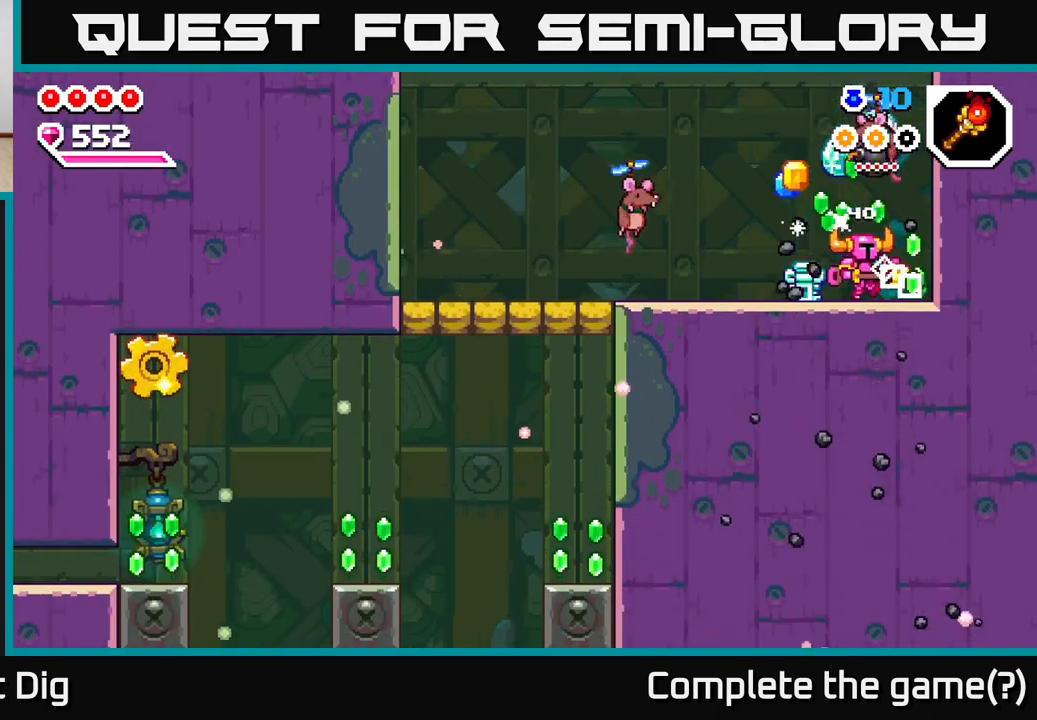
{"buttons": [], "left_stick": "left", "right_stick": "center", "events": [[133, "left_stick", "left"]]}
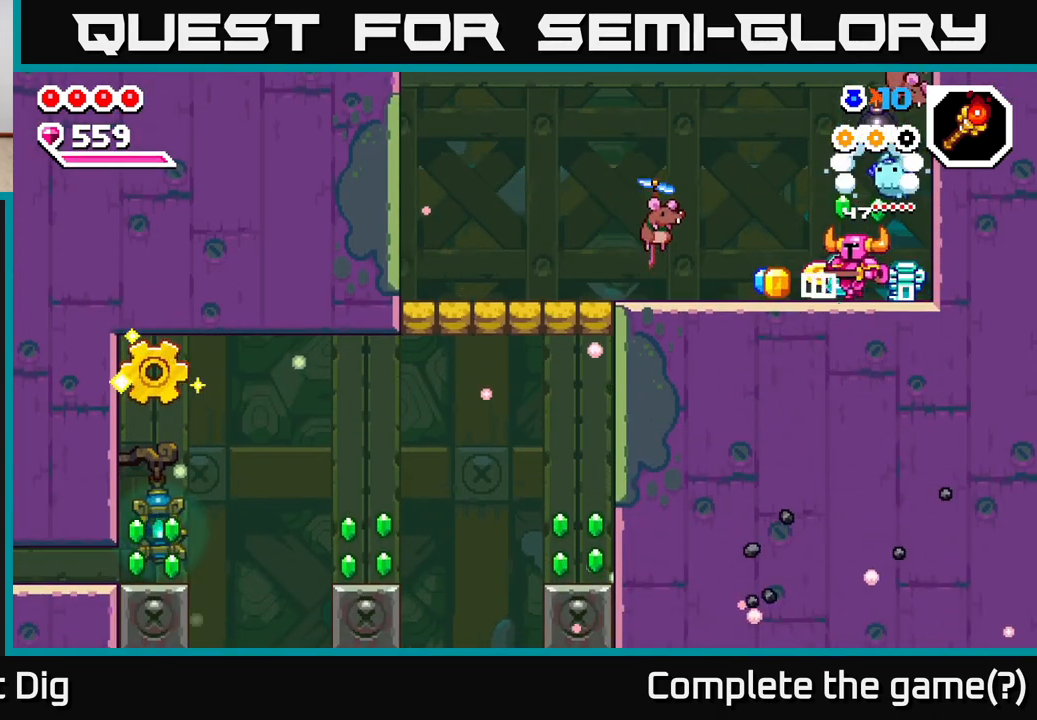
{"buttons": ["A"], "left_stick": "down-left", "right_stick": "center", "events": [[333, "A", "down"], [450, "left_stick", "down-left"]]}
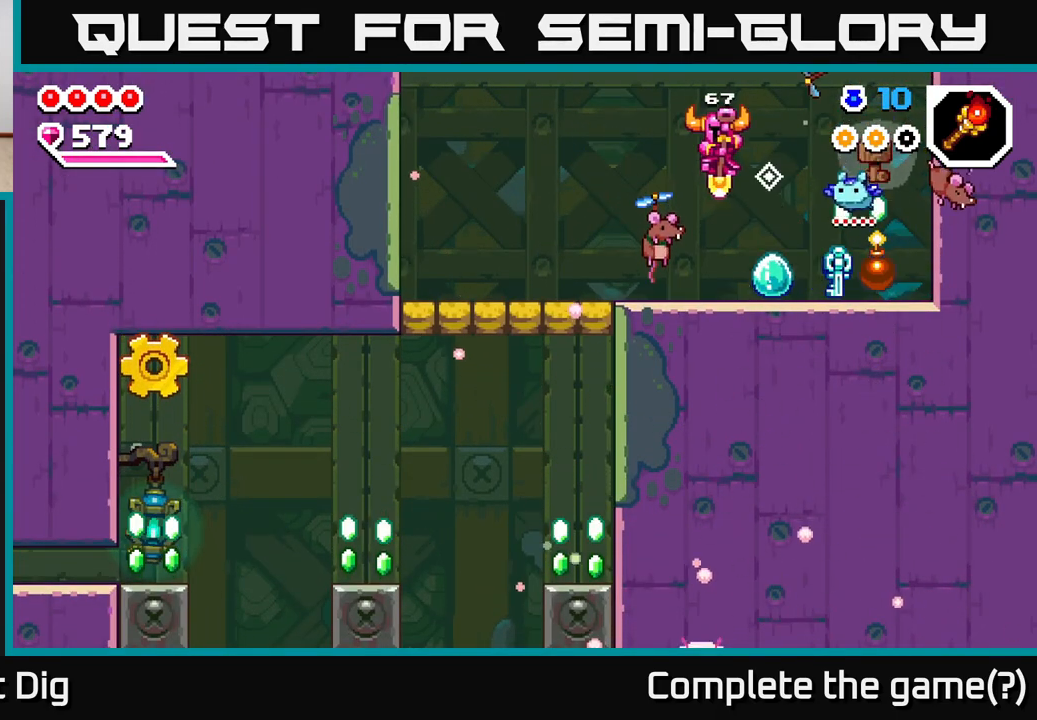
{"buttons": ["A"], "left_stick": "down", "right_stick": "center", "events": [[133, "A", "up"], [250, "left_stick", "down"], [367, "A", "down"]]}
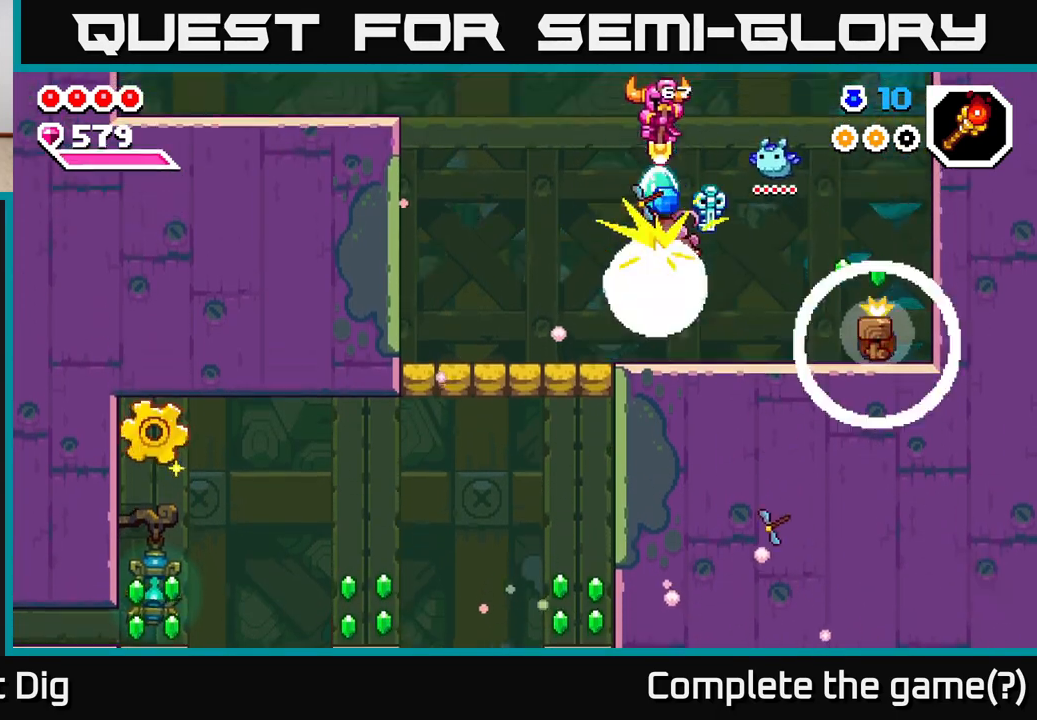
{"buttons": [], "left_stick": "center", "right_stick": "center", "events": [[100, "left_stick", "down-left"], [133, "A", "up"], [217, "left_stick", "down-right"], [383, "left_stick", "center"]]}
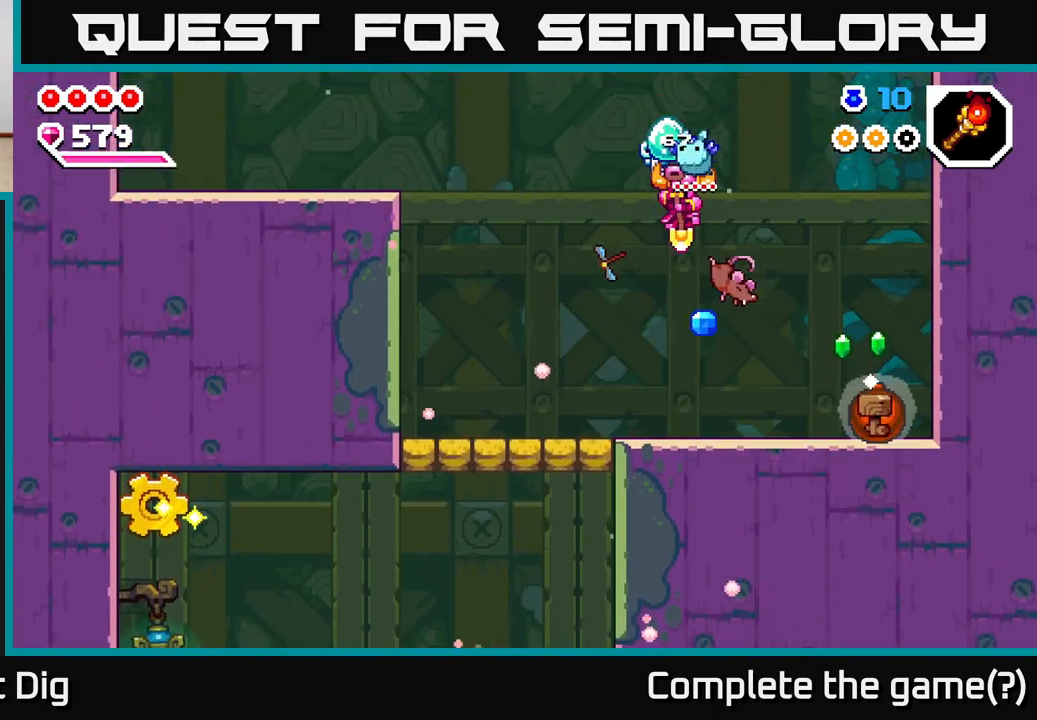
{"buttons": [], "left_stick": "center", "right_stick": "center", "events": []}
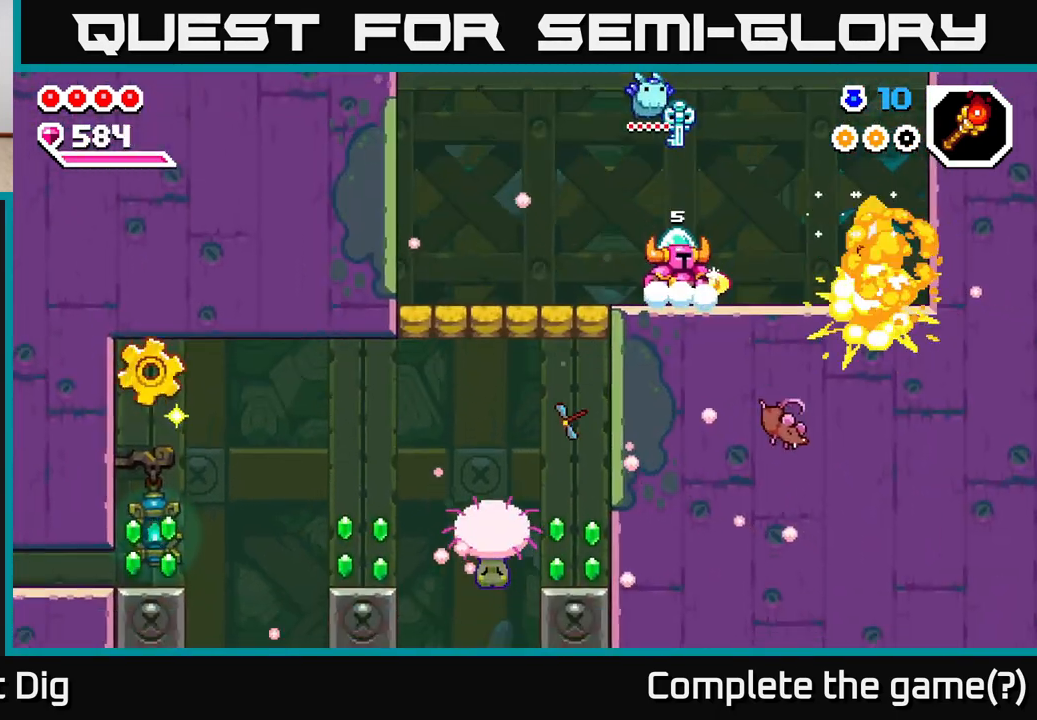
{"buttons": [], "left_stick": "left", "right_stick": "center", "events": [[217, "left_stick", "left"]]}
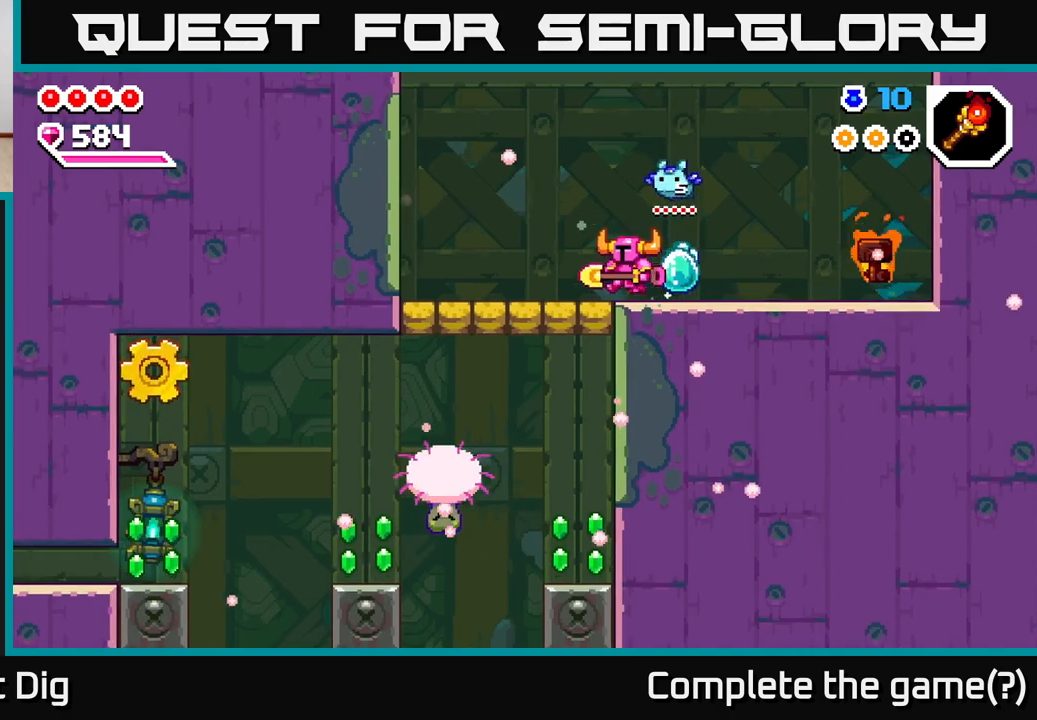
{"buttons": [], "left_stick": "center", "right_stick": "center", "events": [[183, "X", "down"], [183, "left_stick", "down"], [283, "X", "up"], [417, "left_stick", "center"]]}
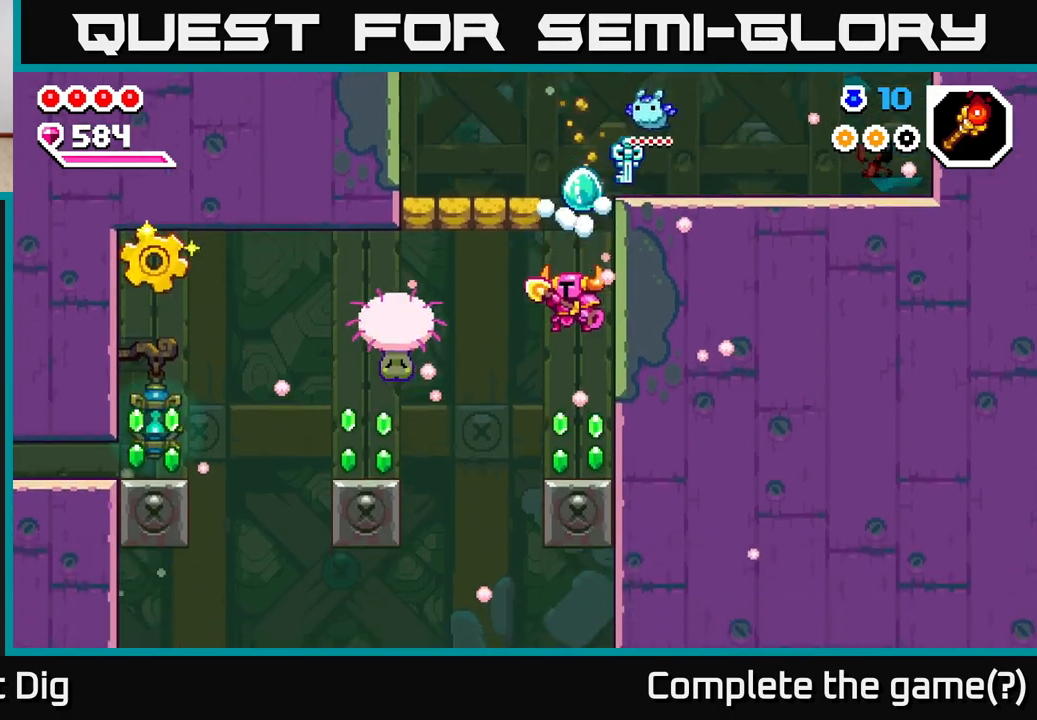
{"buttons": [], "left_stick": "left", "right_stick": "center", "events": [[33, "left_stick", "right"], [133, "left_stick", "center"], [417, "left_stick", "left"]]}
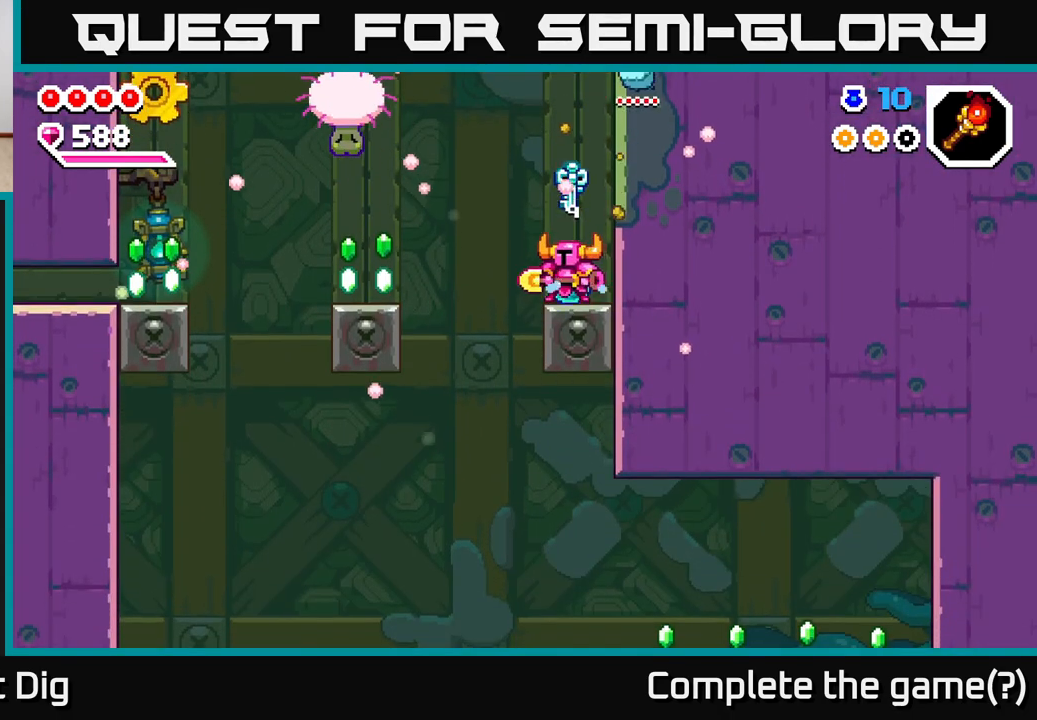
{"buttons": [], "left_stick": "left", "right_stick": "center", "events": [[67, "A", "down"], [233, "A", "up"]]}
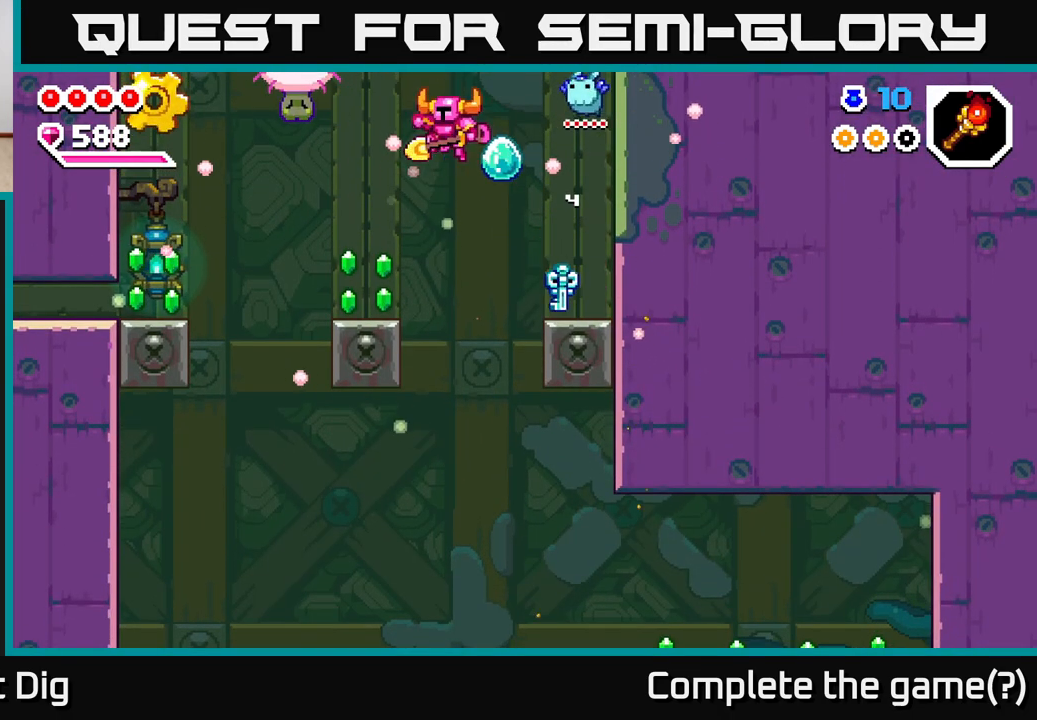
{"buttons": [], "left_stick": "left", "right_stick": "center", "events": [[250, "left_stick", "center"], [400, "left_stick", "left"]]}
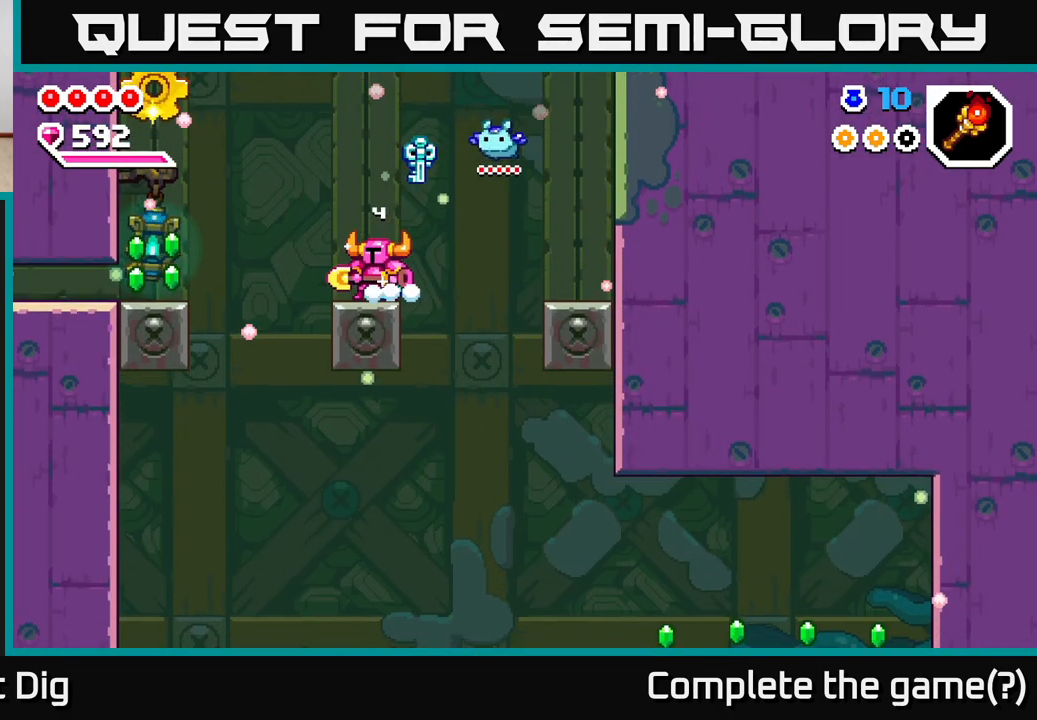
{"buttons": ["A"], "left_stick": "left", "right_stick": "center", "events": [[167, "A", "down"]]}
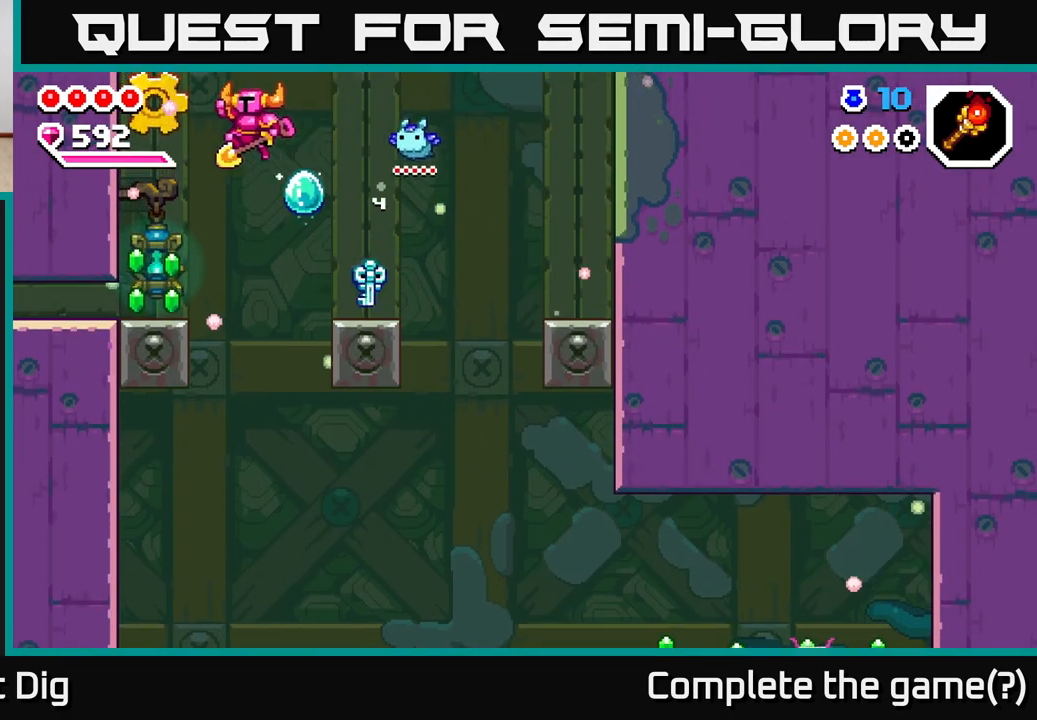
{"buttons": ["A"], "left_stick": "center", "right_stick": "center", "events": [[233, "A", "up"], [333, "left_stick", "center"], [417, "A", "down"]]}
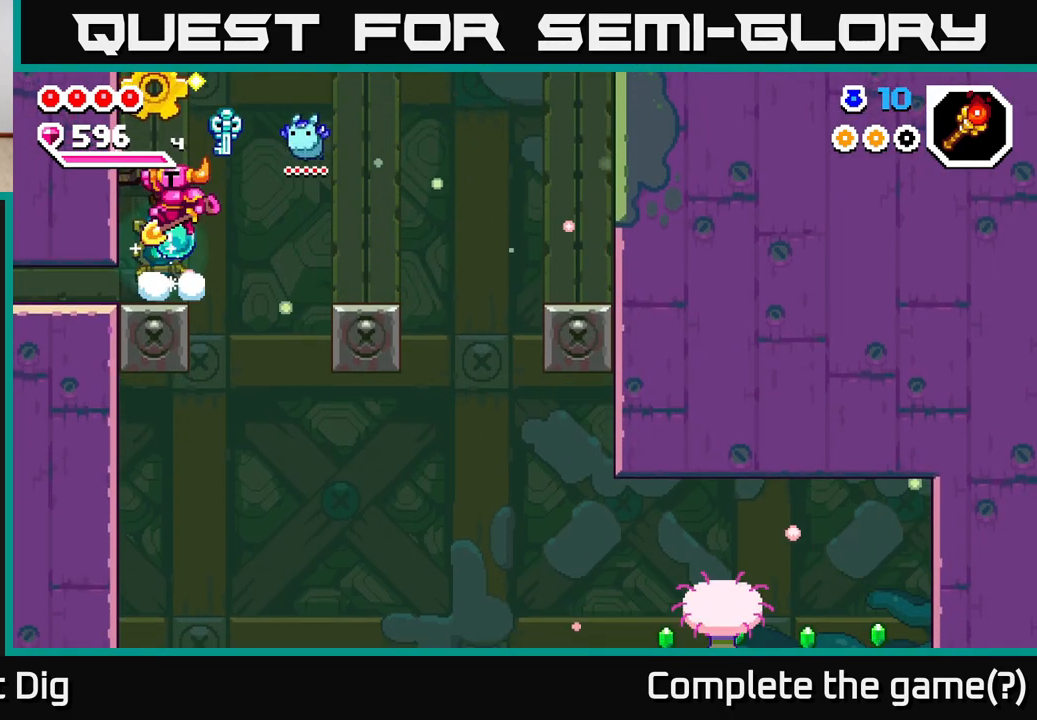
{"buttons": [], "left_stick": "left", "right_stick": "center", "events": [[250, "A", "up"], [383, "left_stick", "left"]]}
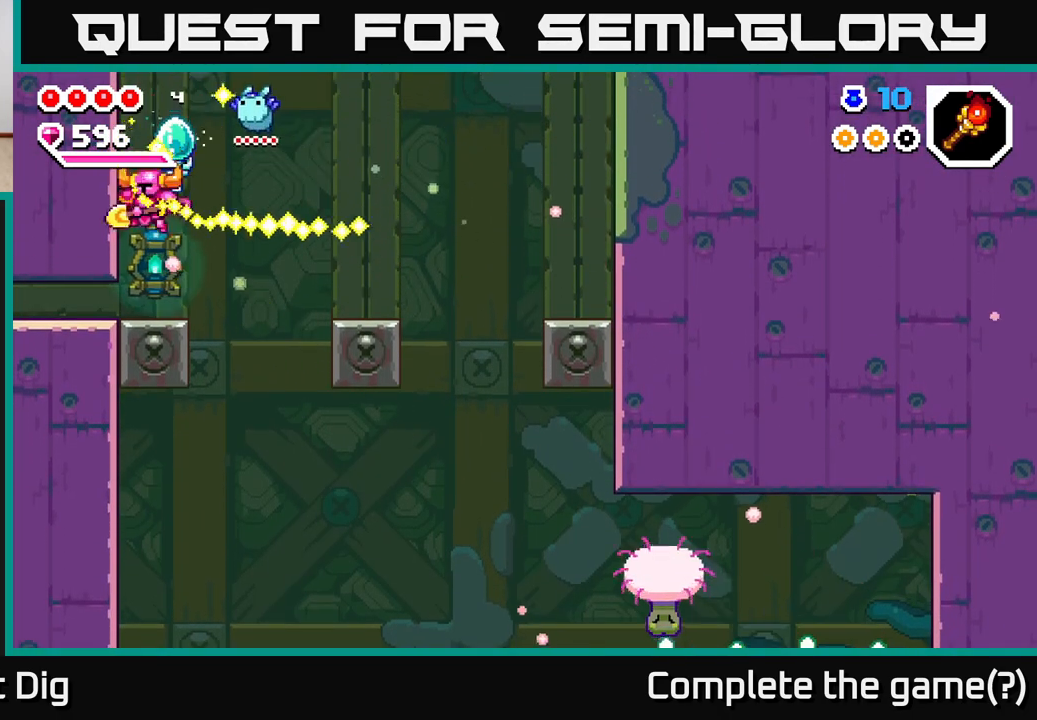
{"buttons": [], "left_stick": "center", "right_stick": "center", "events": [[50, "left_stick", "center"], [233, "left_stick", "right"], [350, "left_stick", "center"]]}
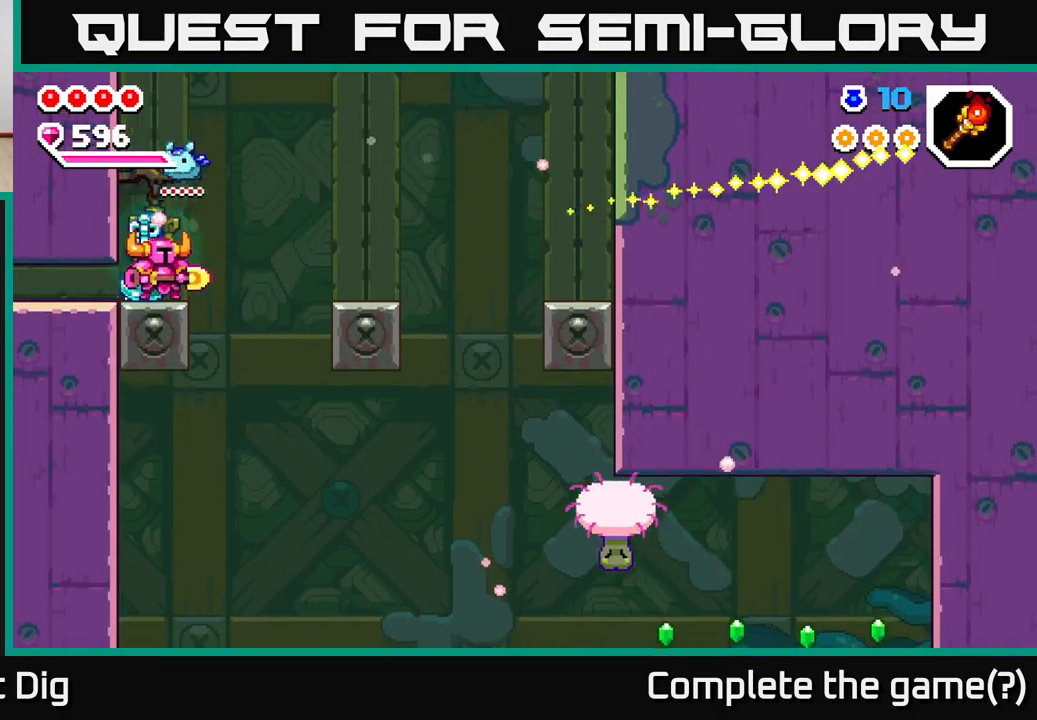
{"buttons": [], "left_stick": "right", "right_stick": "center", "events": [[50, "left_stick", "right"], [217, "A", "down"], [467, "A", "up"]]}
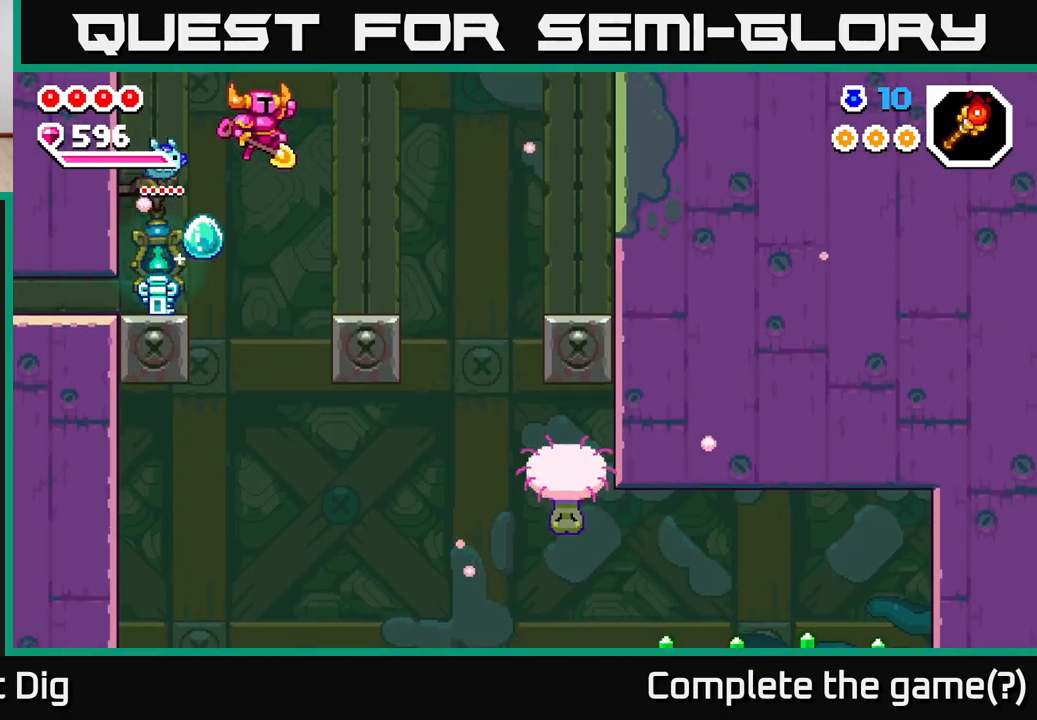
{"buttons": [], "left_stick": "center", "right_stick": "center", "events": [[333, "left_stick", "center"]]}
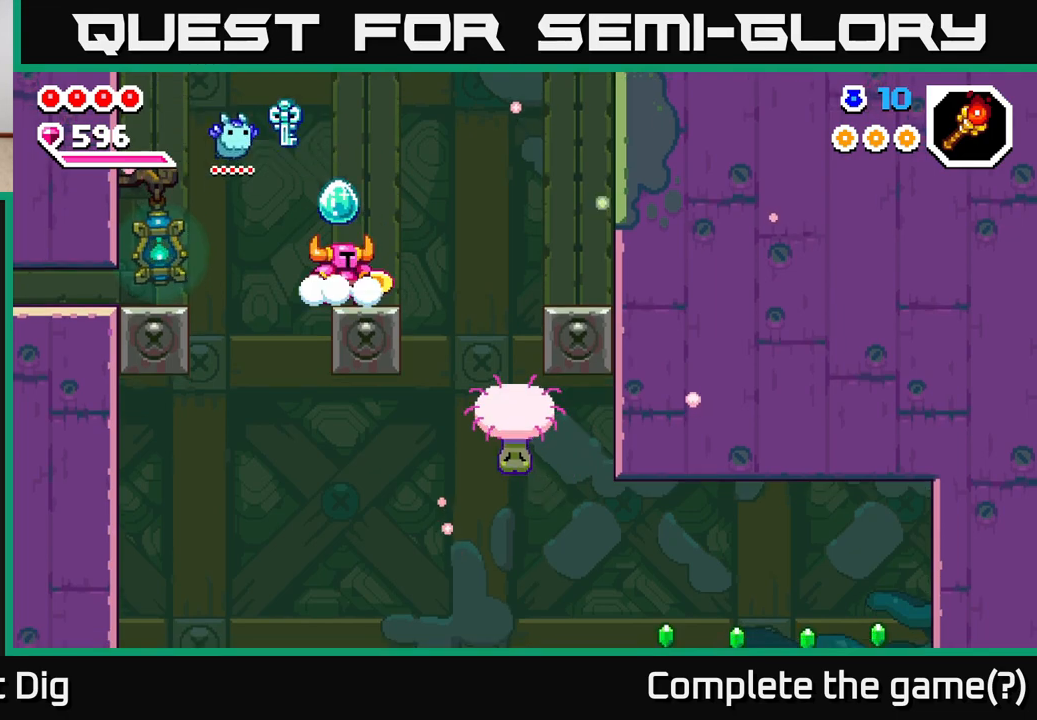
{"buttons": [], "left_stick": "center", "right_stick": "center", "events": [[183, "left_stick", "right"], [367, "left_stick", "center"]]}
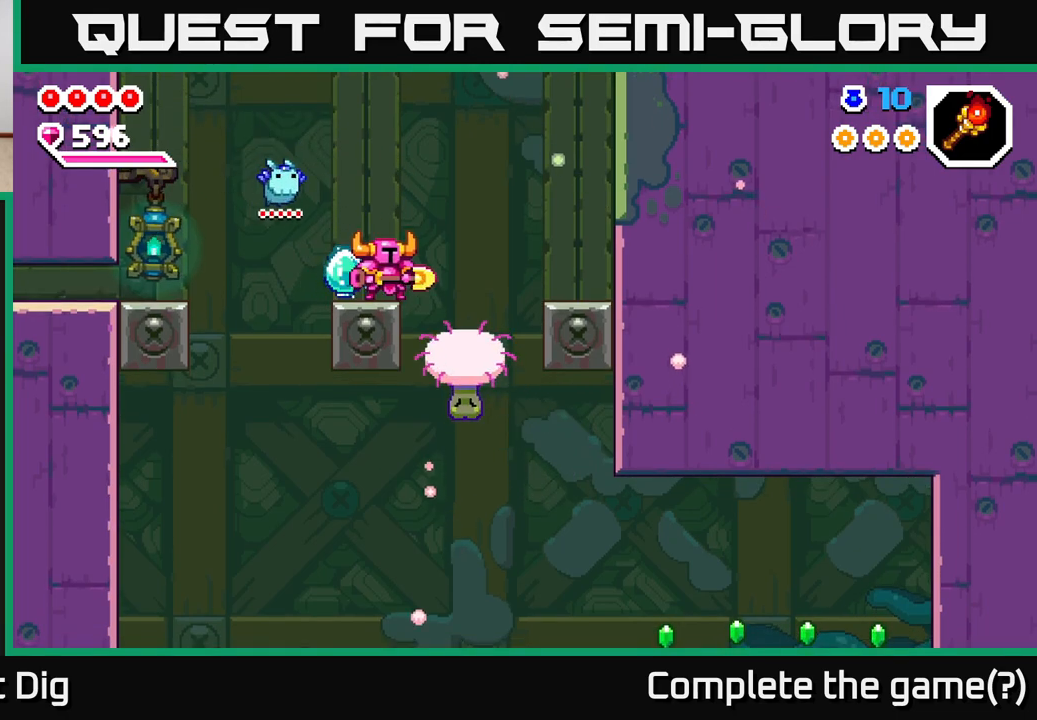
{"buttons": [], "left_stick": "center", "right_stick": "center", "events": []}
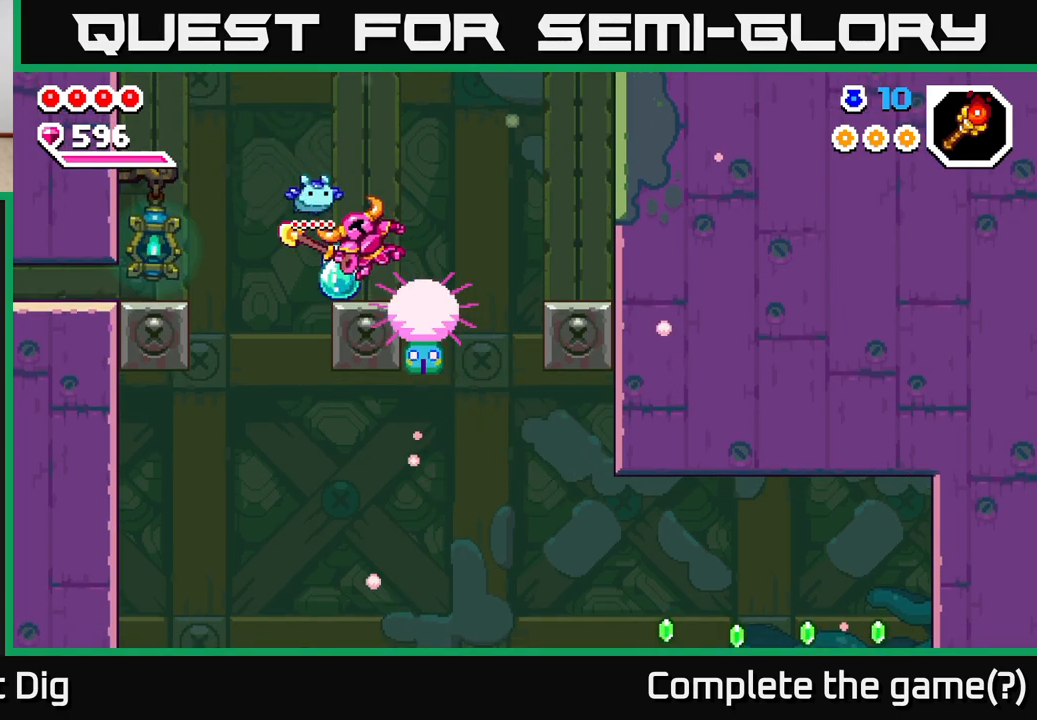
{"buttons": [], "left_stick": "center", "right_stick": "center", "events": []}
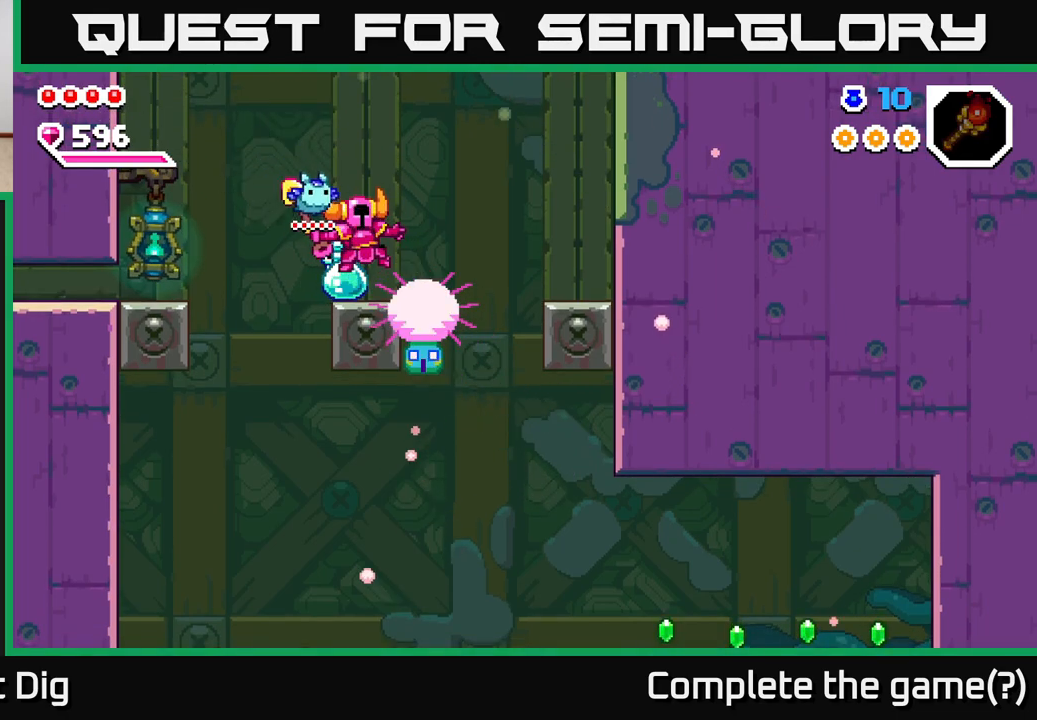
{"buttons": [], "left_stick": "center", "right_stick": "center", "events": []}
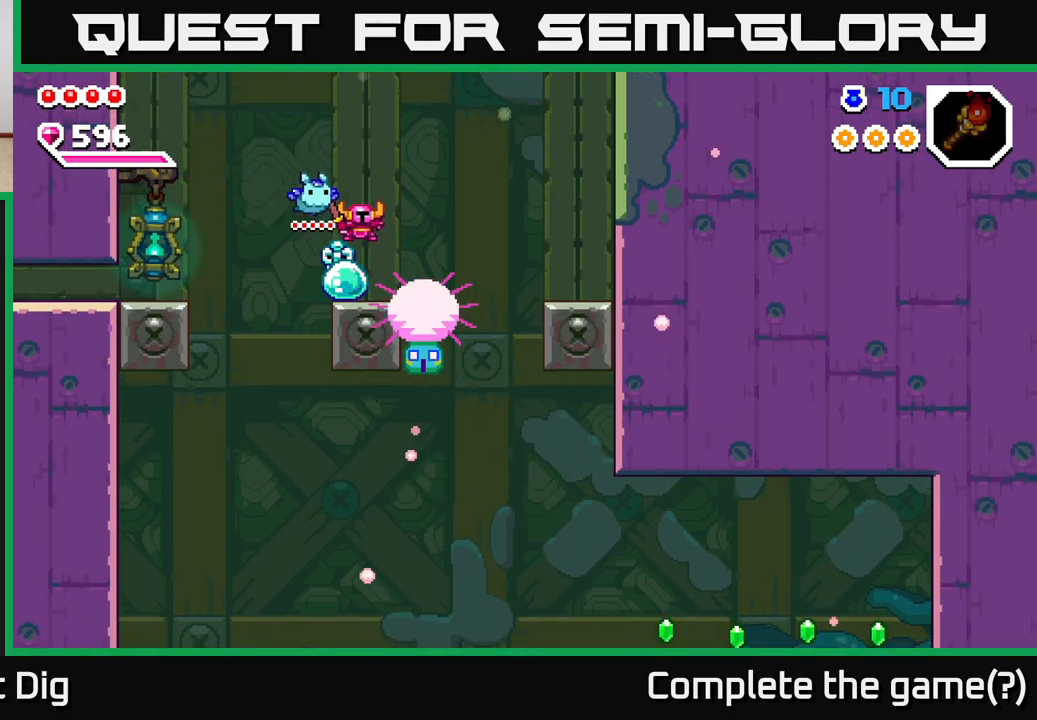
{"buttons": ["A"], "left_stick": "left", "right_stick": "center", "events": [[333, "left_stick", "left"], [433, "A", "down"]]}
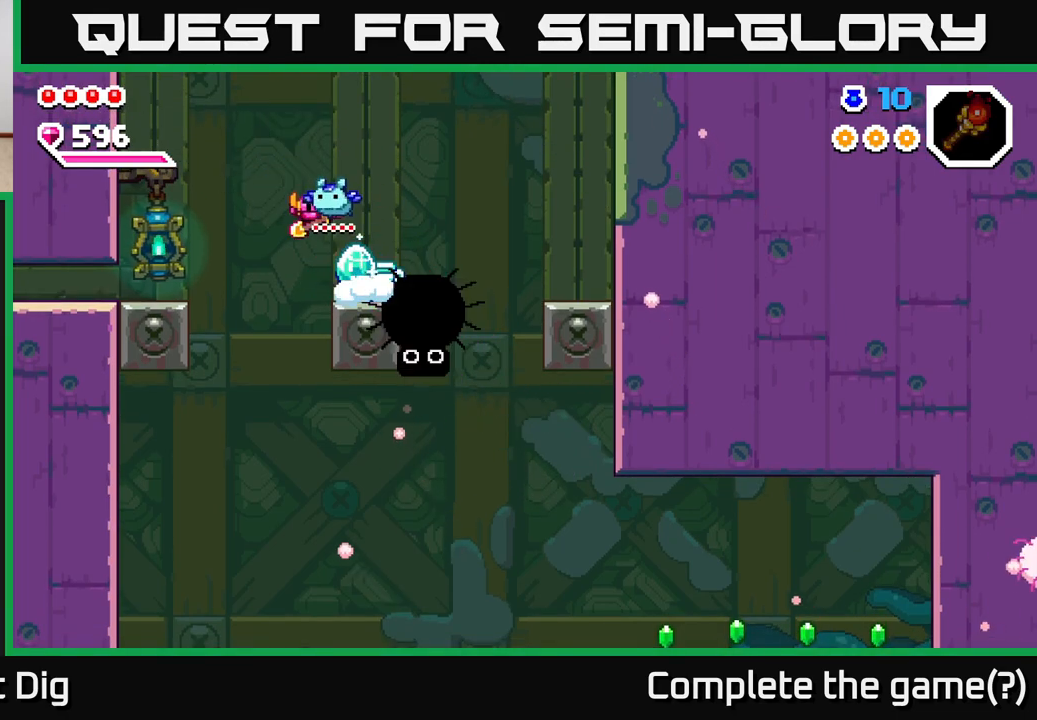
{"buttons": [], "left_stick": "left", "right_stick": "center", "events": [[367, "A", "up"]]}